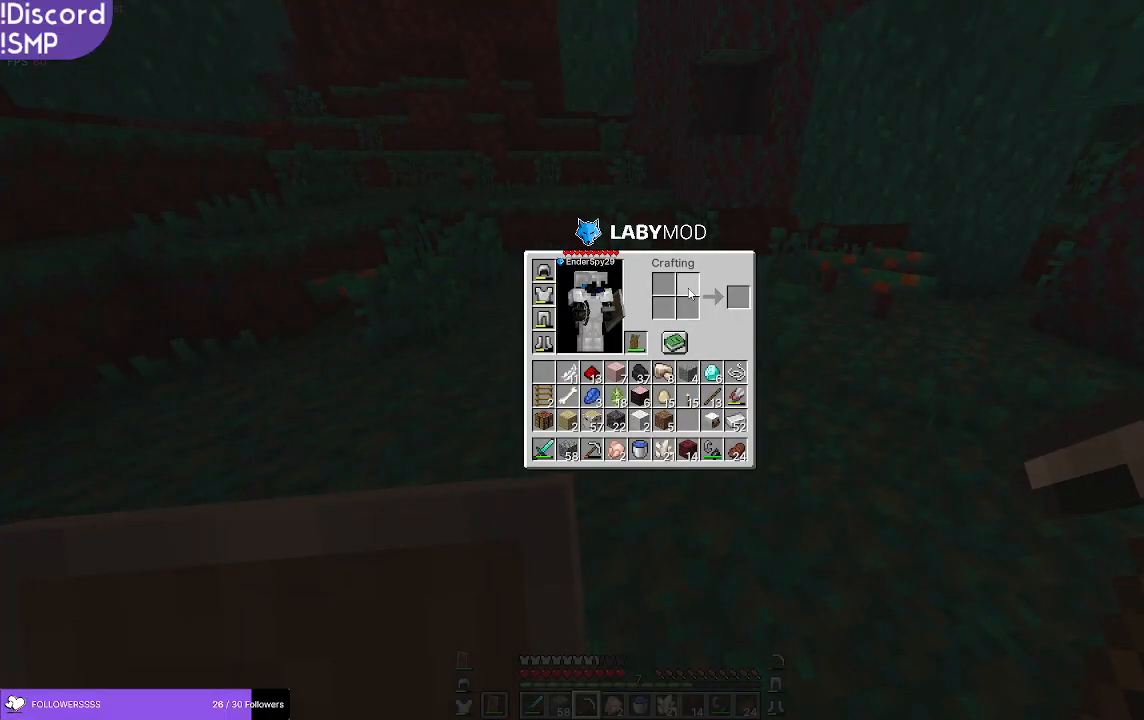
Gameplay with keyboard and mouse; each line is a JSON object with the keys and mouse buttons held at the frame after it. "events" lists presses ("down") and releases ("up") of "a", "d", "s", "w", "mouse_left" and "mouse_right" between this image and that frame as [ms after this image, input, new state], when the widget could be followed in between. "mouse_left", "mouse_right" = the "left", "right" buttons of the "mouse" list. No other keys are recorded. Fast repeated clicks can show as one long hold. Mouse movement is not recorded.
{"keys": ["w"], "mouse": [], "events": [[483, "w", "down"]]}
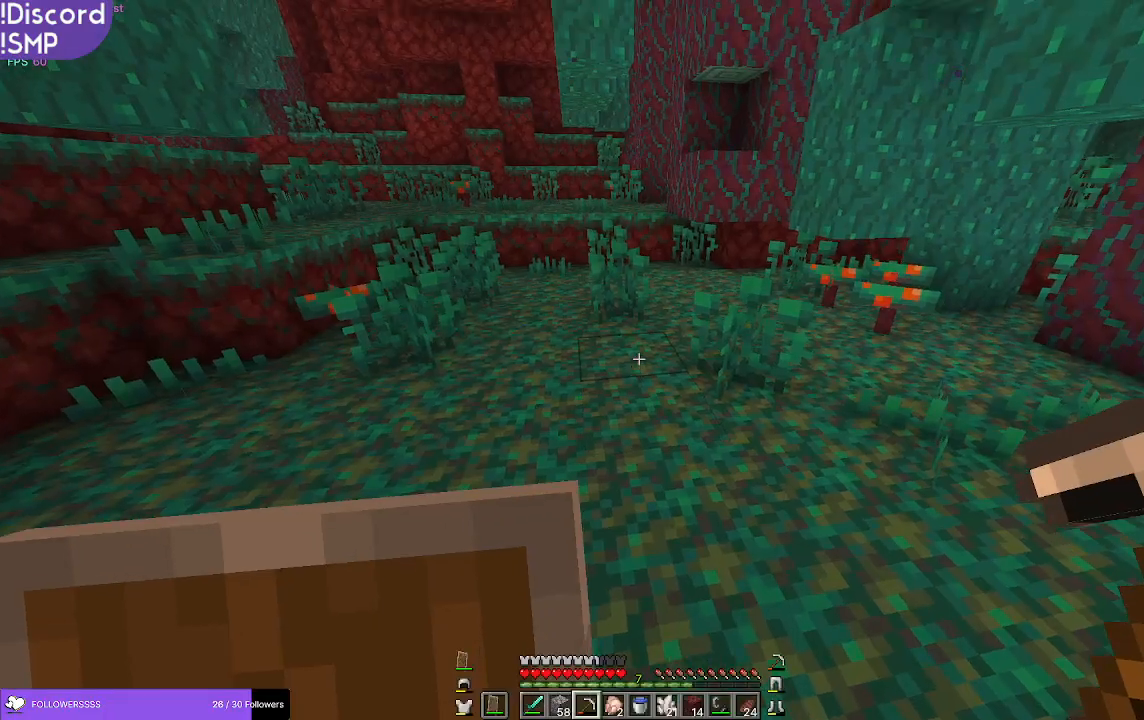
{"keys": ["w"], "mouse": [], "events": []}
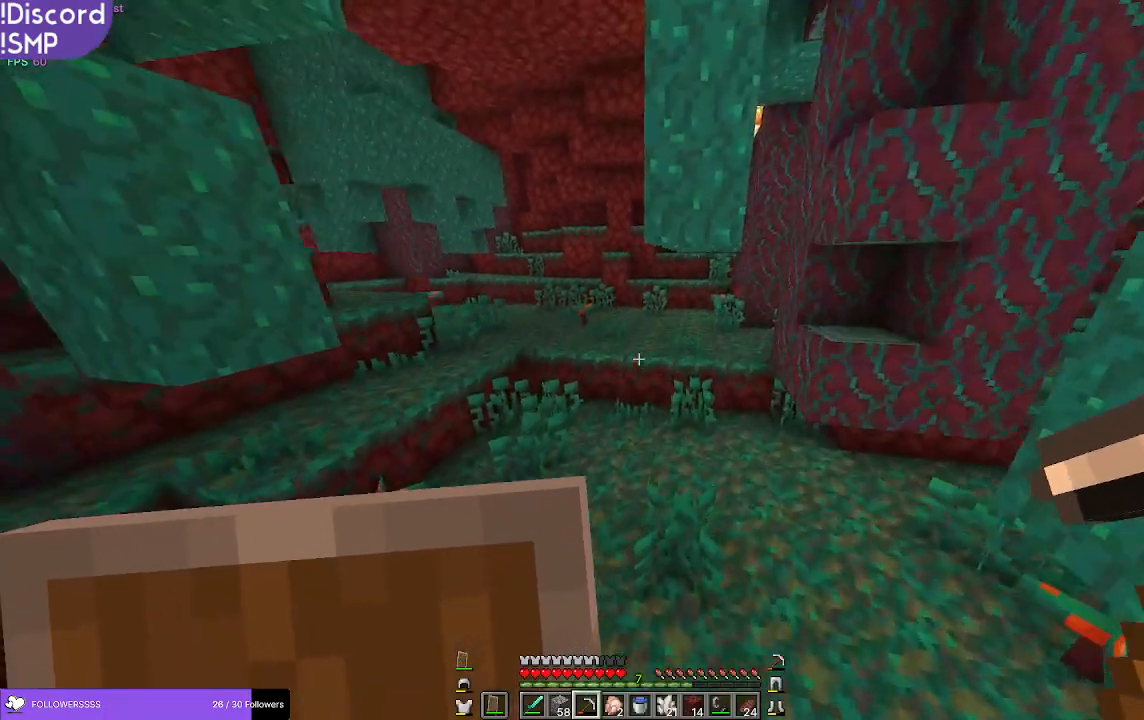
{"keys": ["w"], "mouse": [], "events": [[17, "a", "down"], [467, "a", "up"]]}
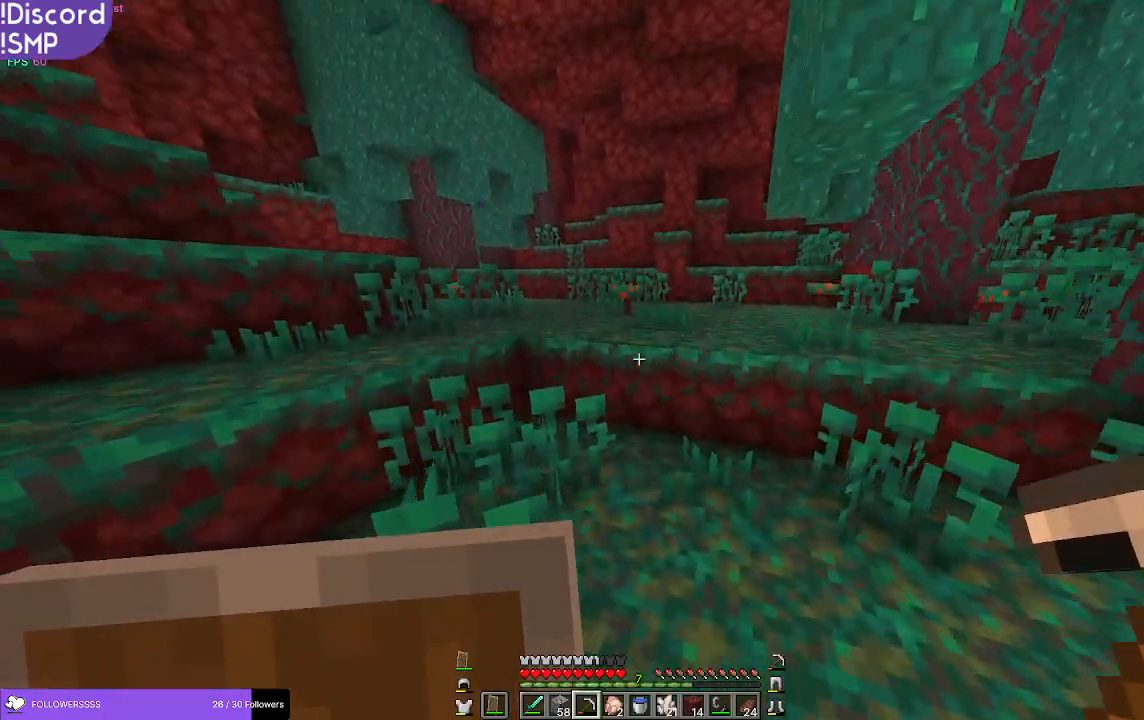
{"keys": ["w"], "mouse": [], "events": []}
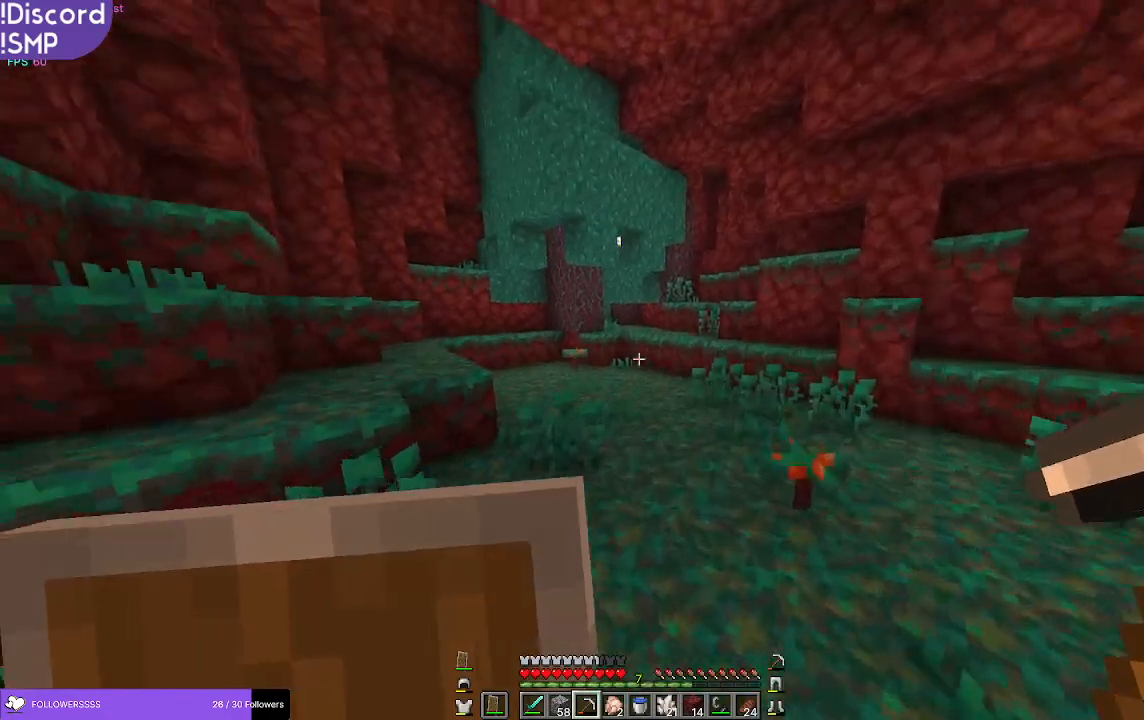
{"keys": ["w"], "mouse": [], "events": []}
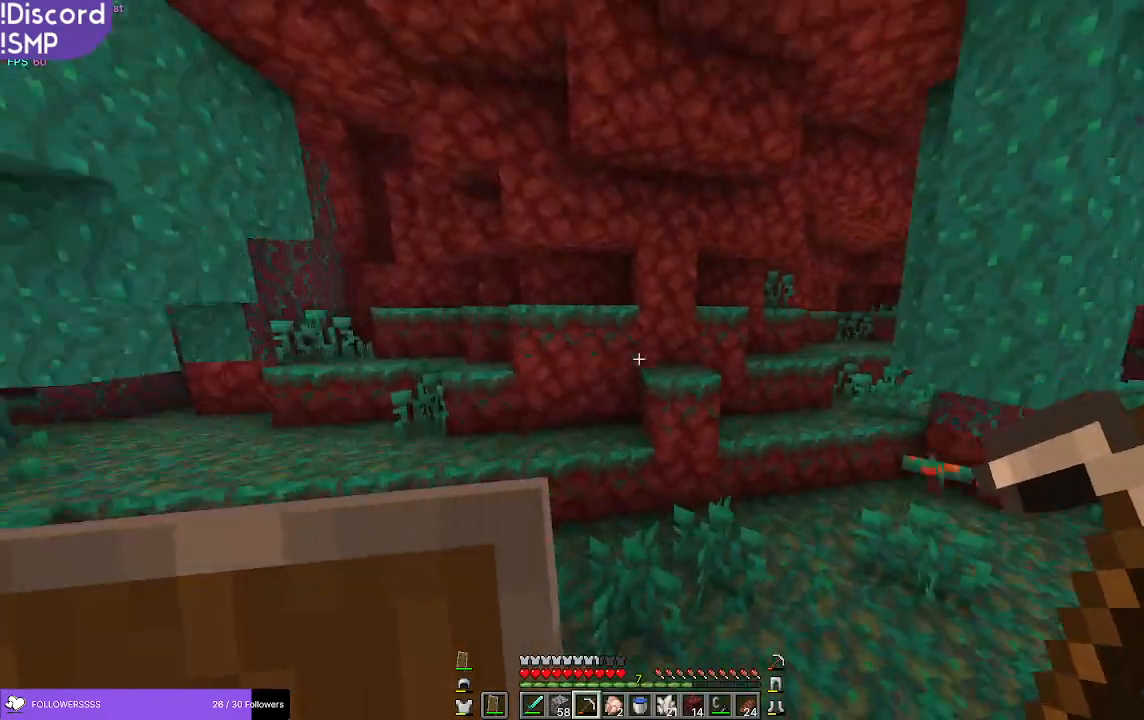
{"keys": ["w"], "mouse": [], "events": []}
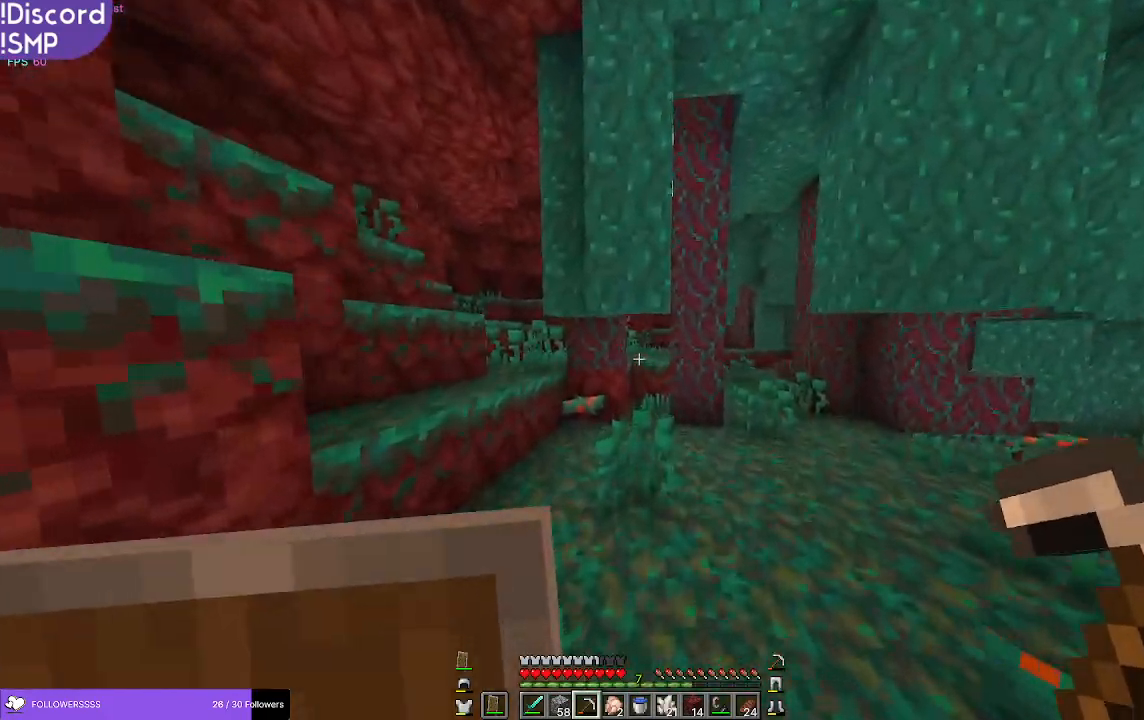
{"keys": ["w"], "mouse": [], "events": []}
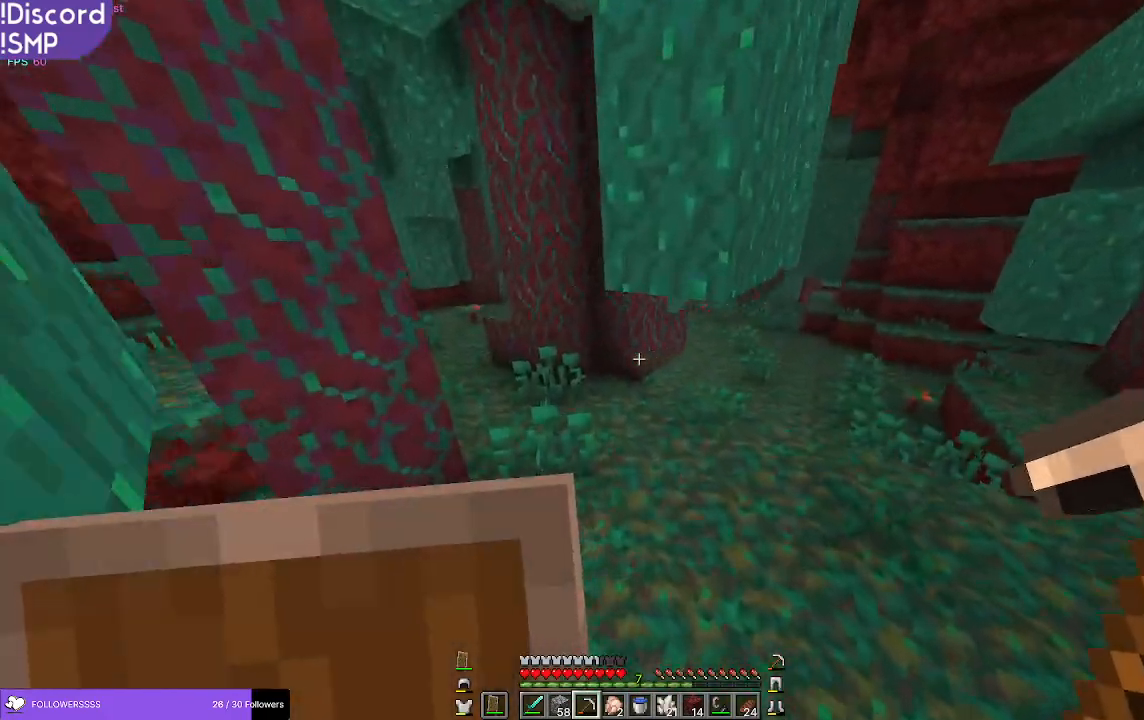
{"keys": ["w"], "mouse": [], "events": []}
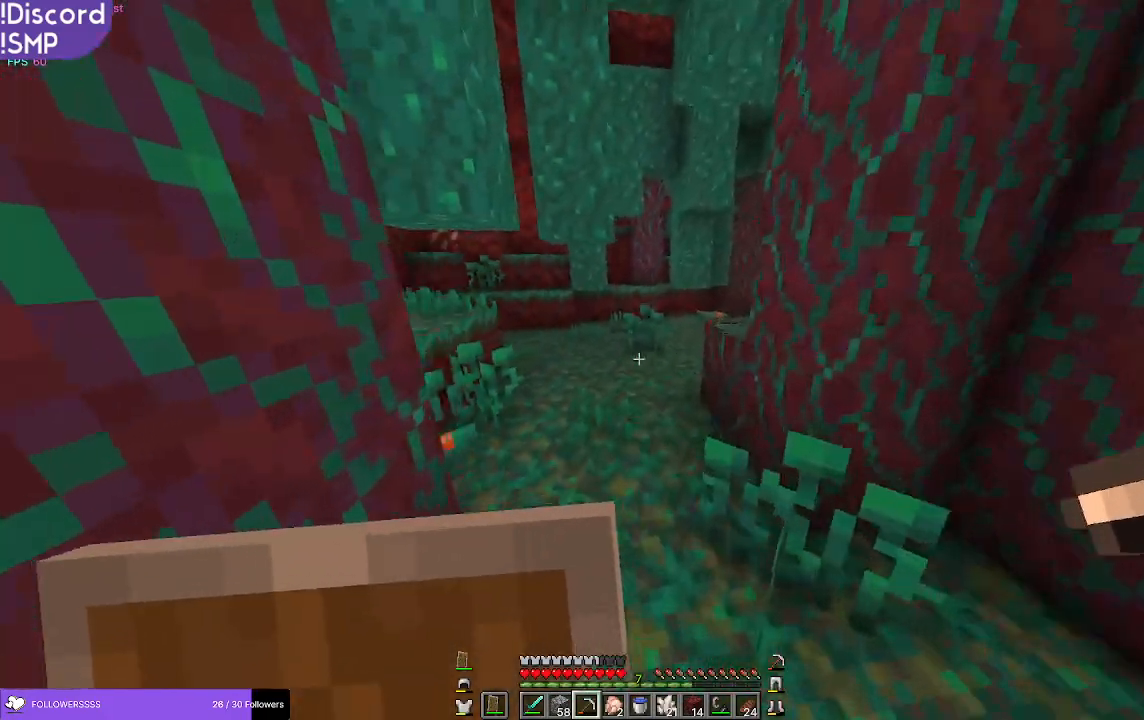
{"keys": ["w"], "mouse": [], "events": []}
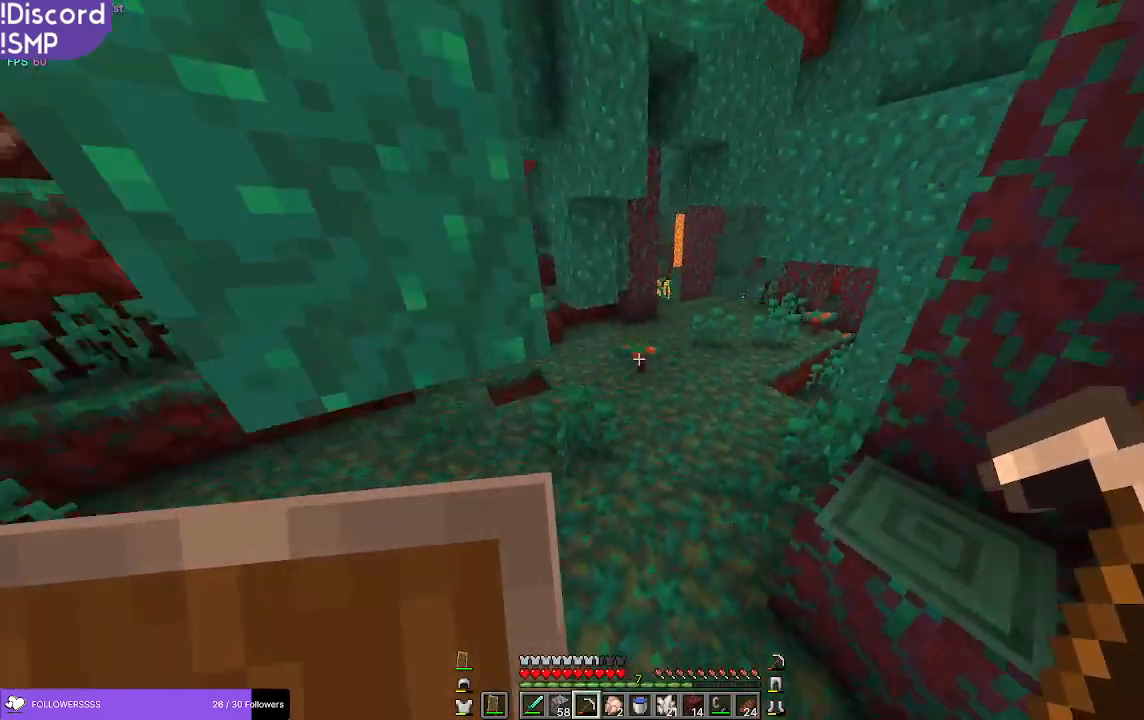
{"keys": ["w"], "mouse": [], "events": []}
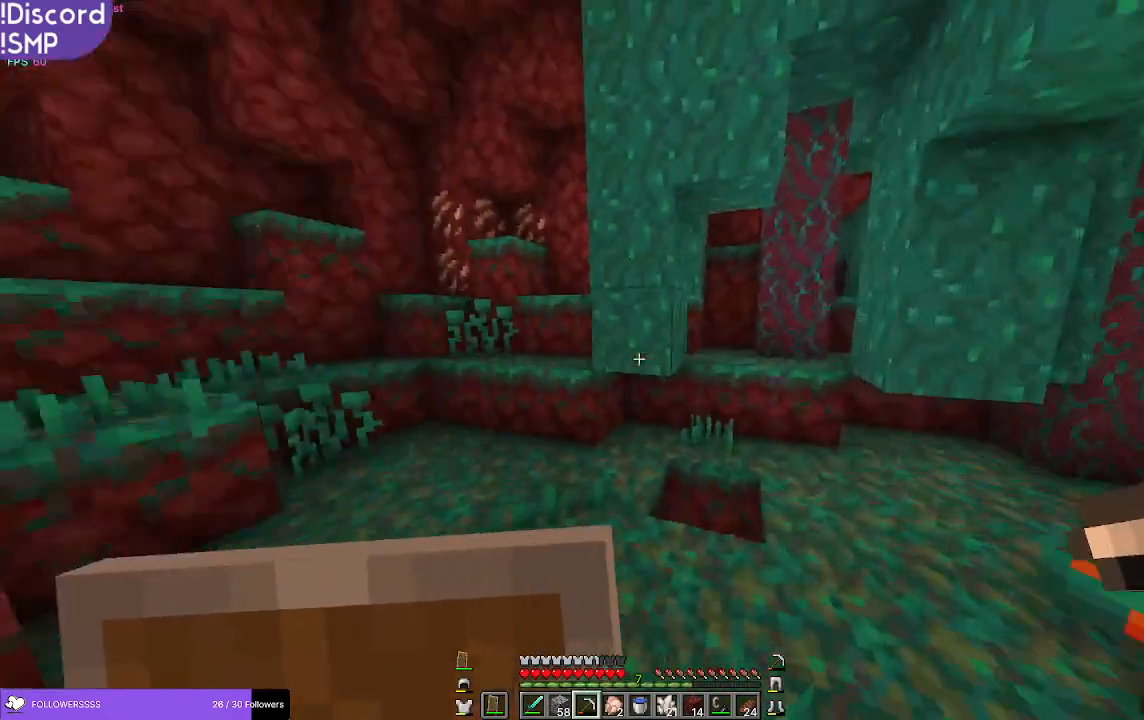
{"keys": ["w"], "mouse": [], "events": [[217, "a", "down"], [367, "a", "up"]]}
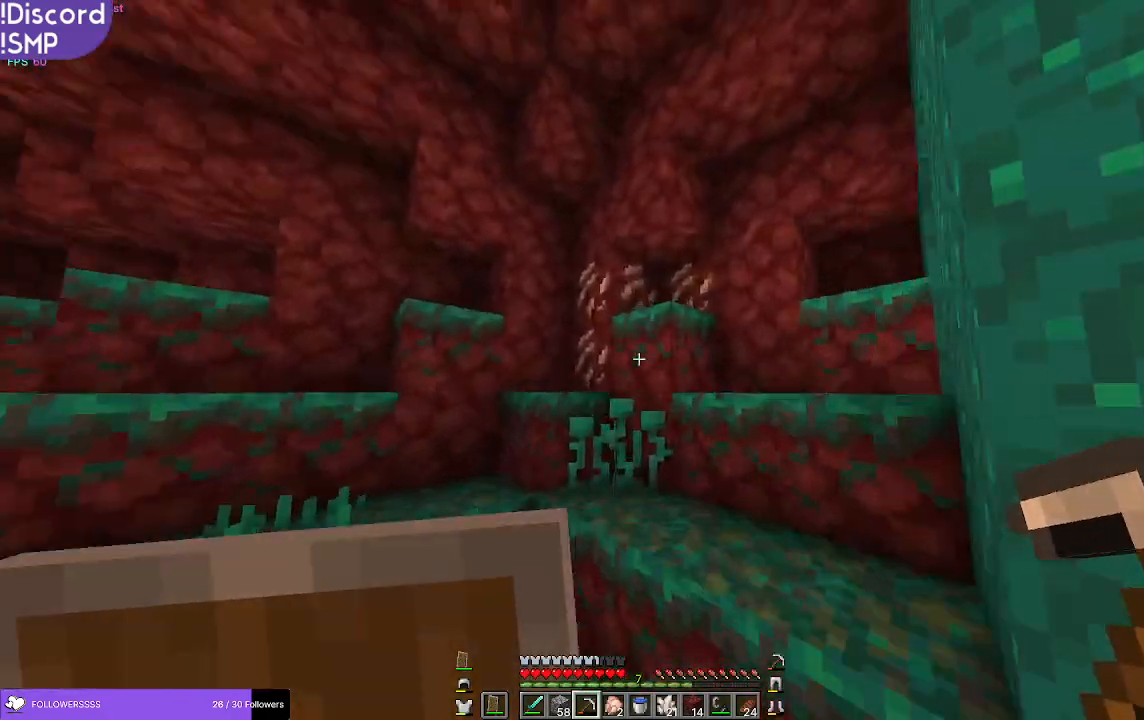
{"keys": [], "mouse": ["left"], "events": [[133, "mouse_left", "down"], [317, "a", "down"], [367, "w", "up"], [467, "a", "up"]]}
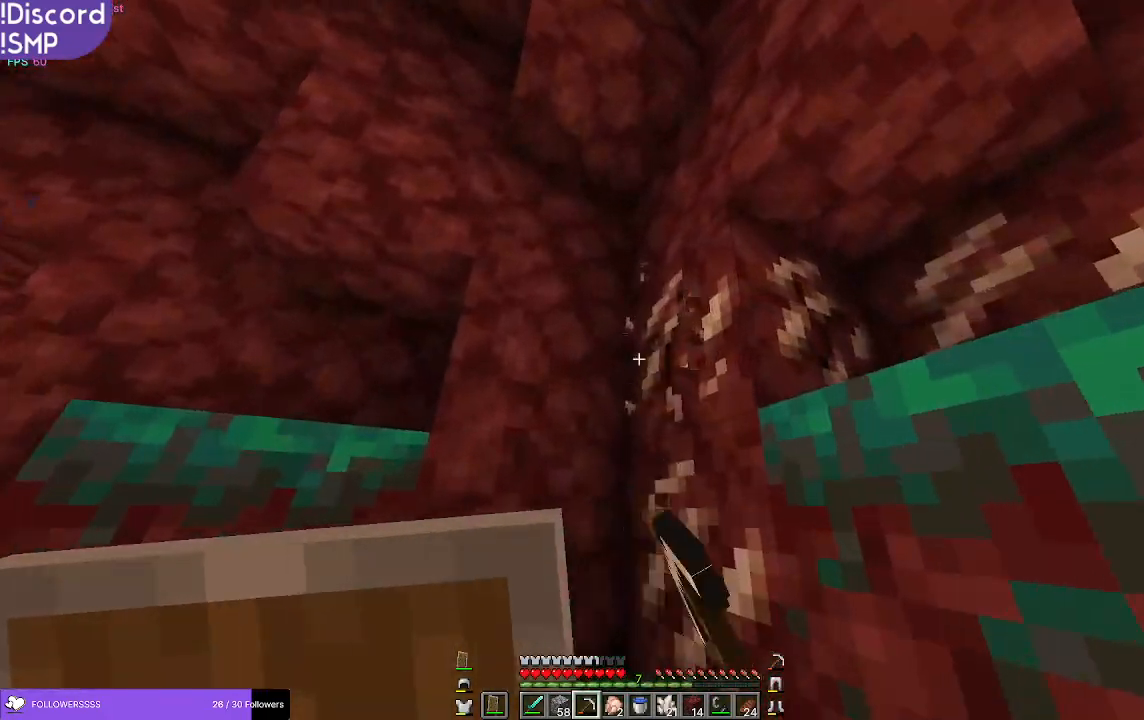
{"keys": [], "mouse": ["left"], "events": []}
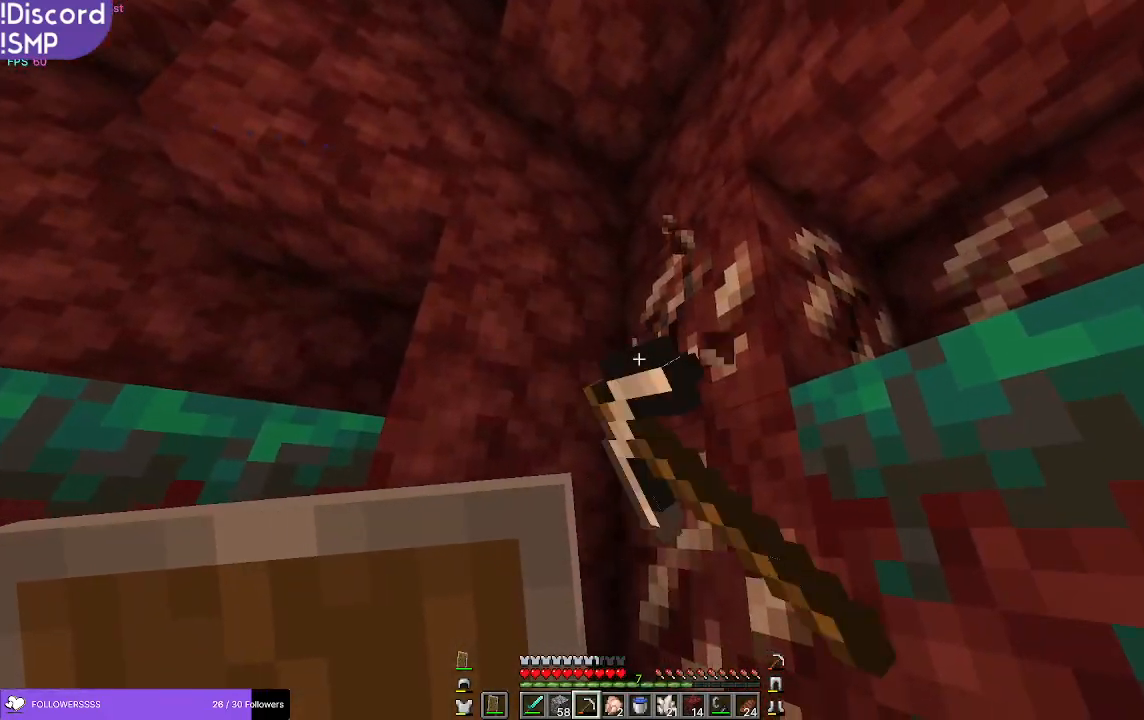
{"keys": [], "mouse": ["left"], "events": []}
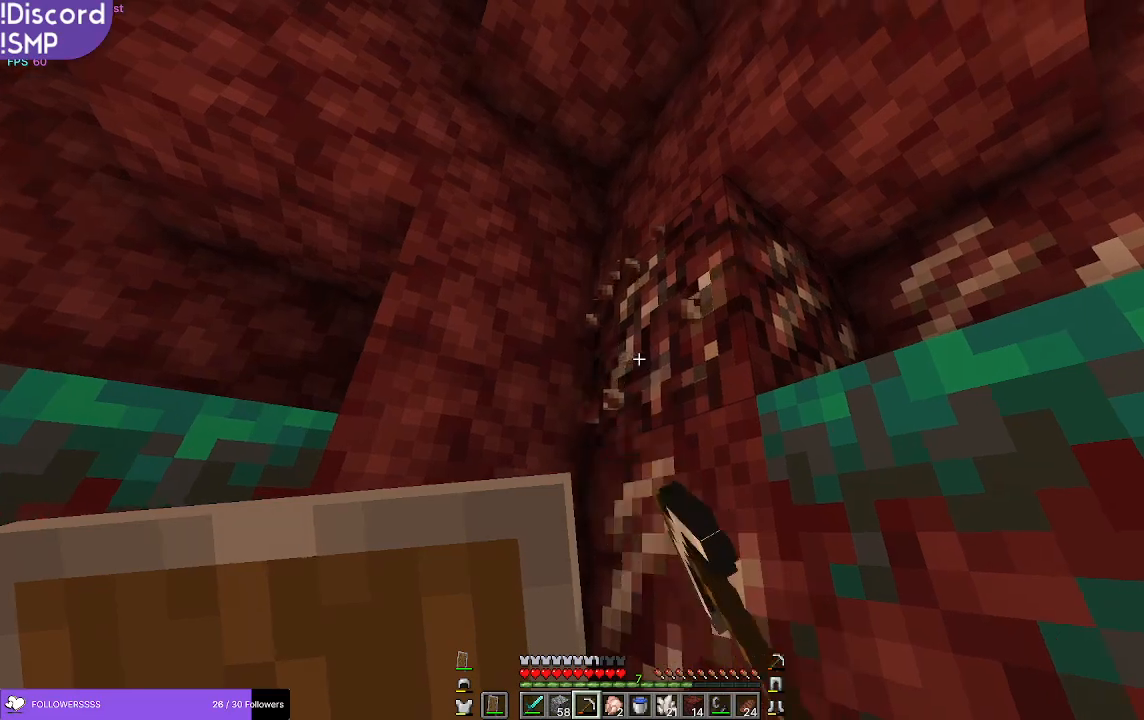
{"keys": ["w"], "mouse": ["left"], "events": [[417, "w", "down"]]}
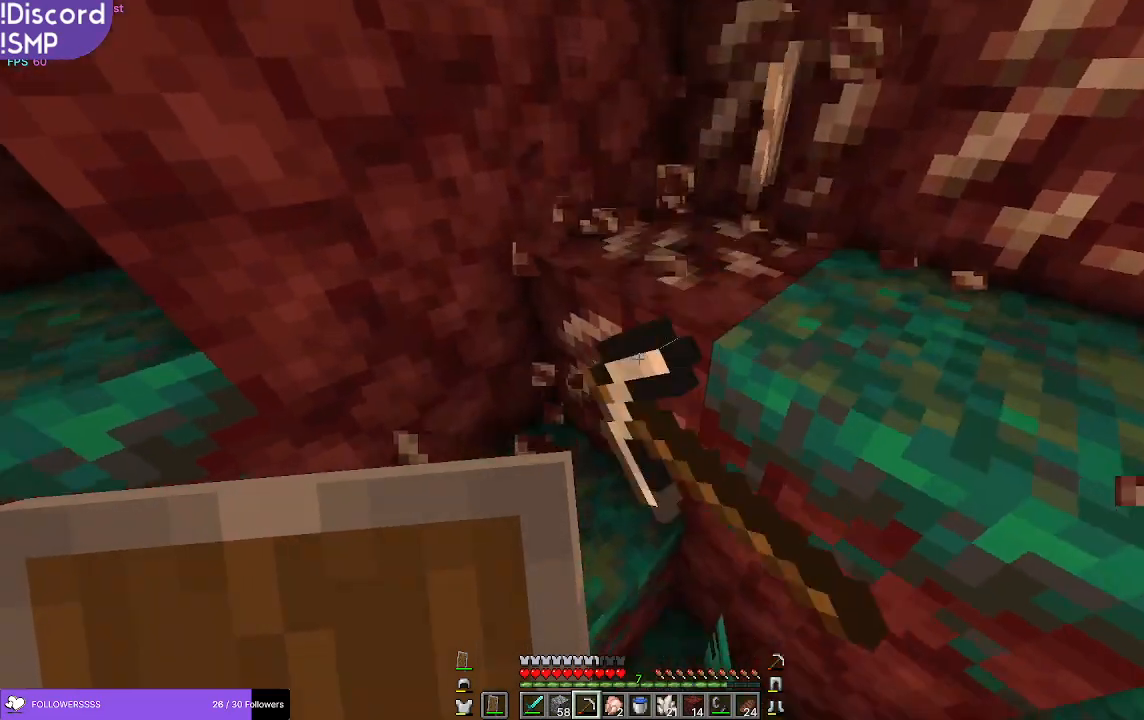
{"keys": [], "mouse": ["left"], "events": [[17, "a", "down"], [233, "a", "up"], [300, "w", "up"]]}
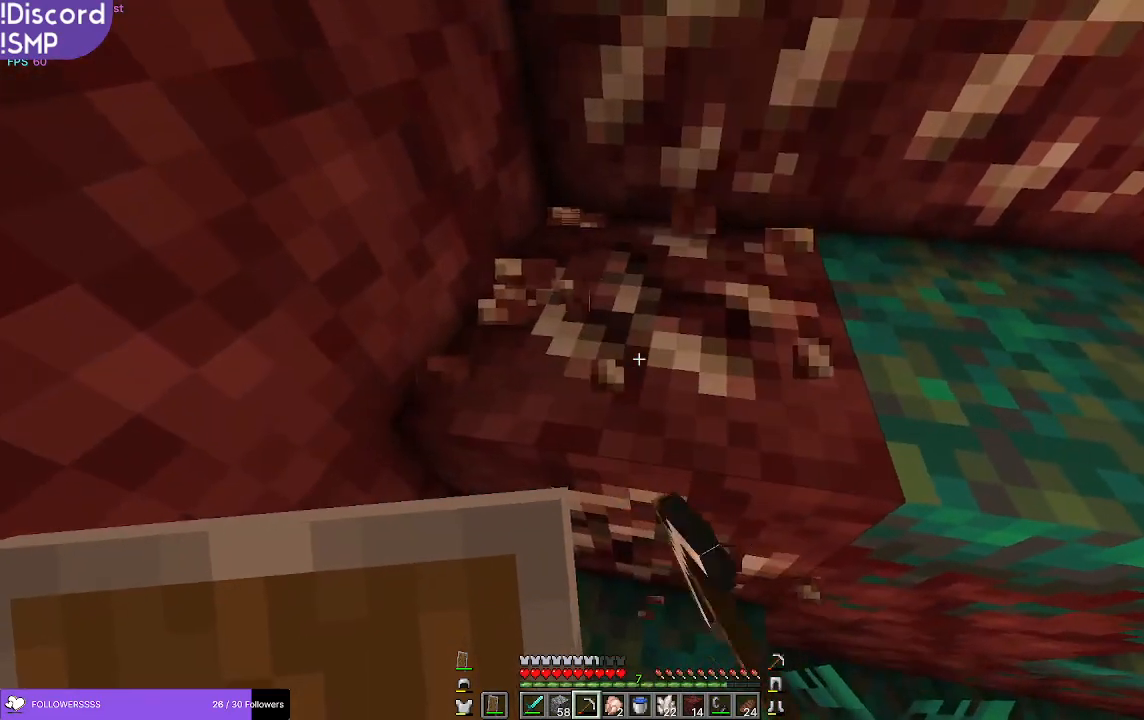
{"keys": [], "mouse": ["left"], "events": []}
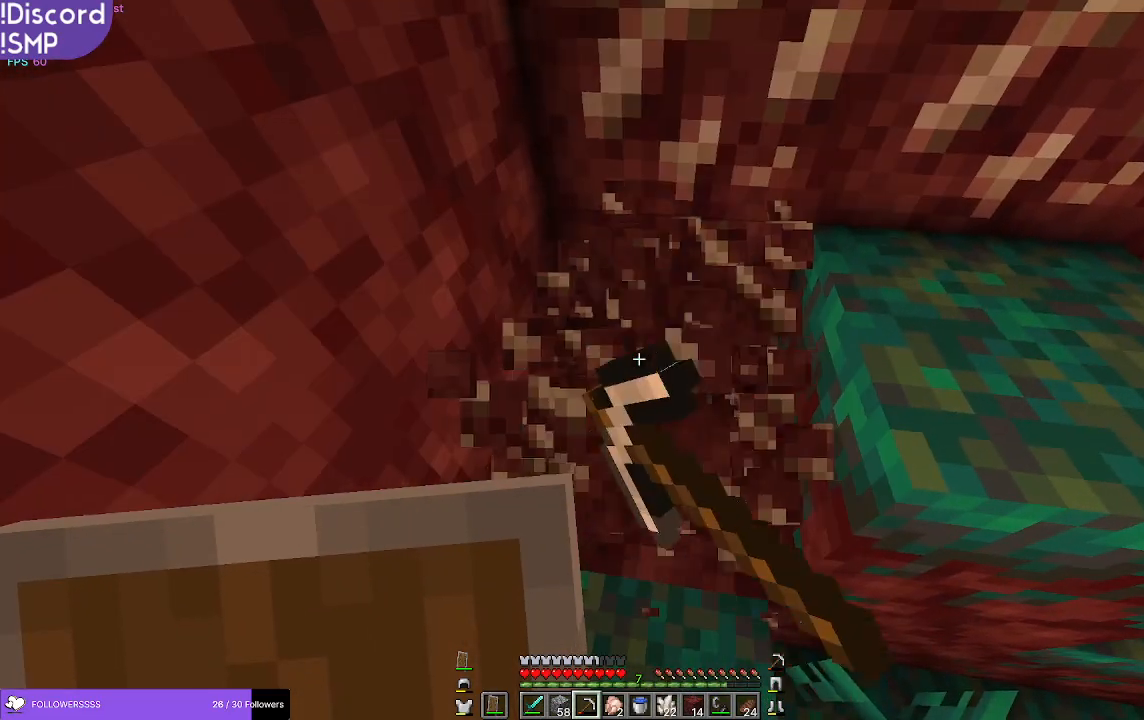
{"keys": [], "mouse": ["left"], "events": []}
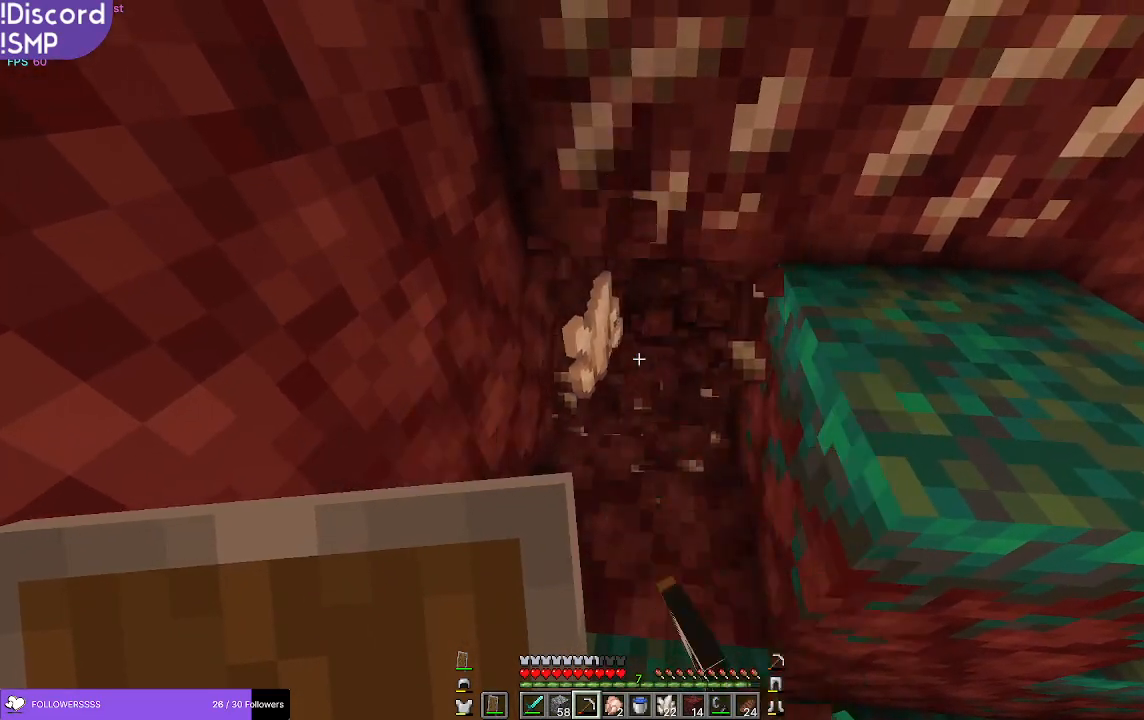
{"keys": [], "mouse": ["left"], "events": []}
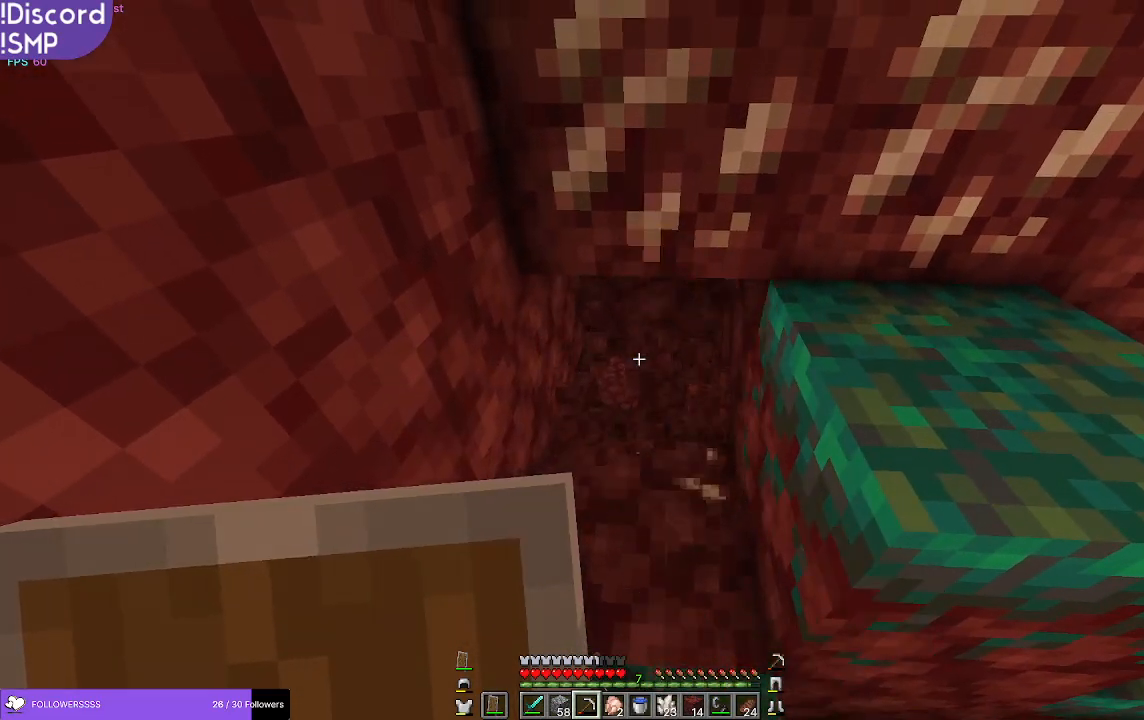
{"keys": [], "mouse": ["left"], "events": []}
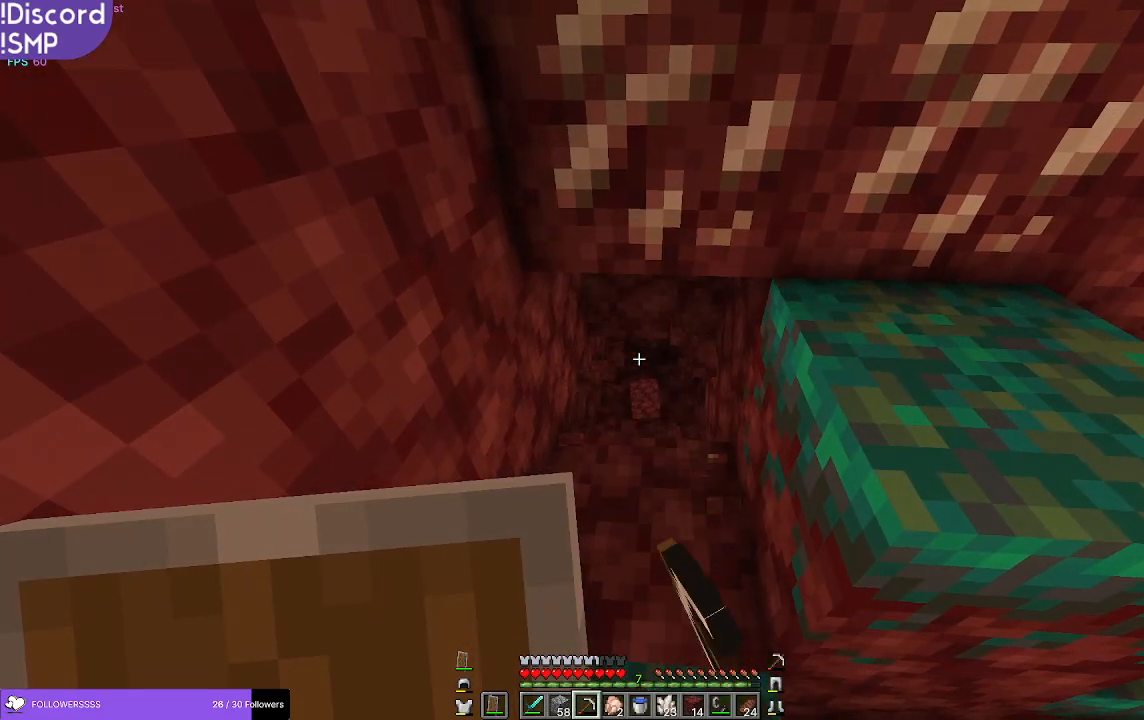
{"keys": [], "mouse": ["left"], "events": []}
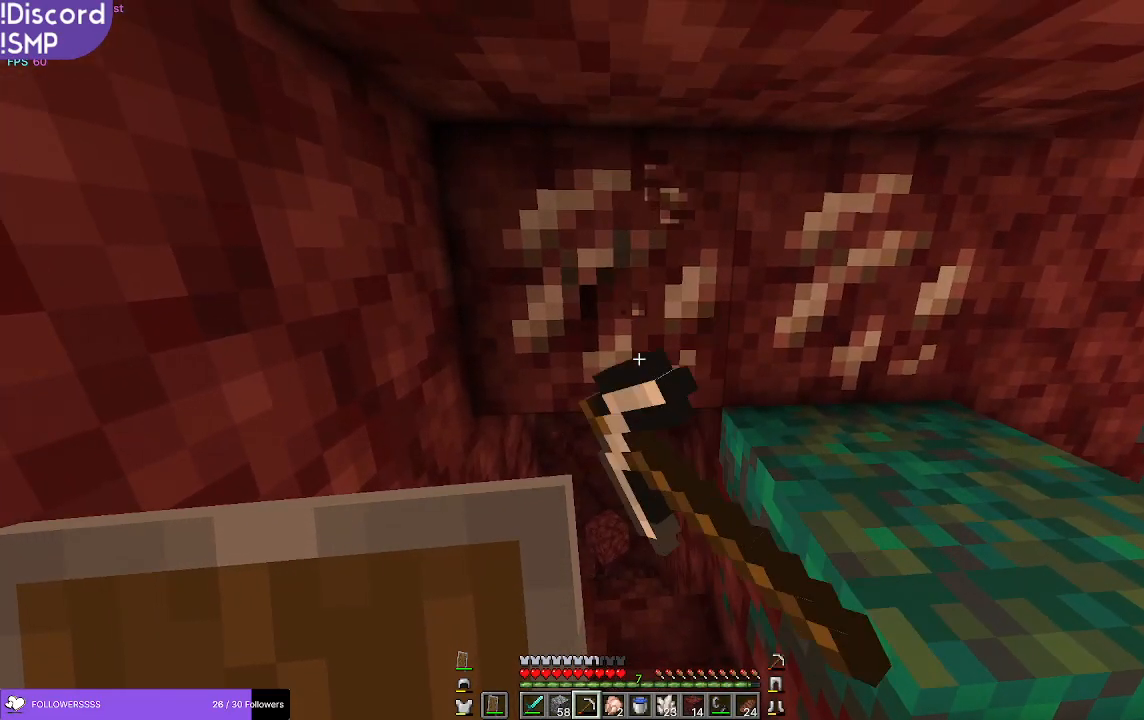
{"keys": [], "mouse": ["left"], "events": []}
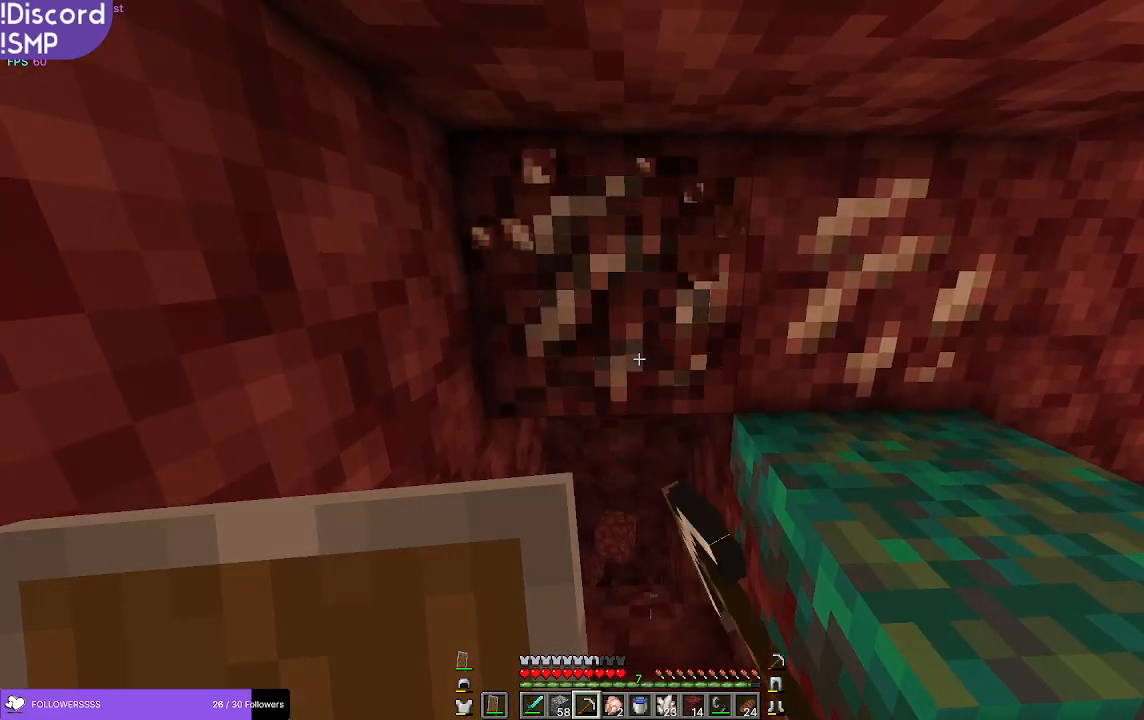
{"keys": [], "mouse": ["left"], "events": []}
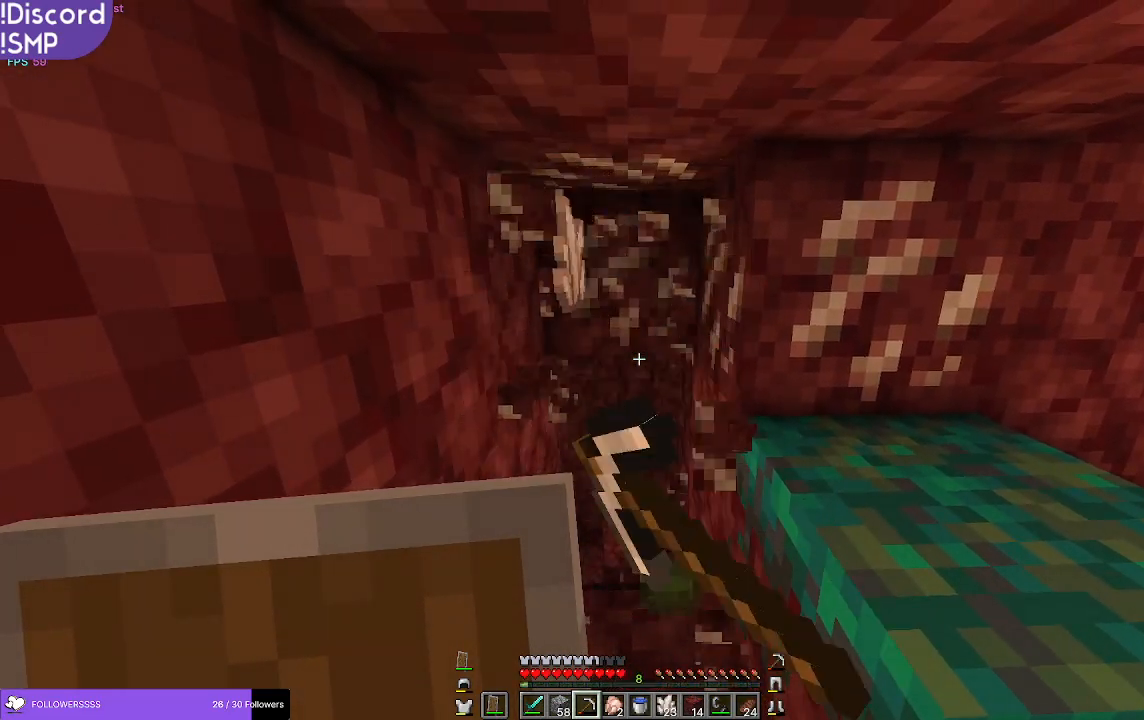
{"keys": [], "mouse": ["left"], "events": []}
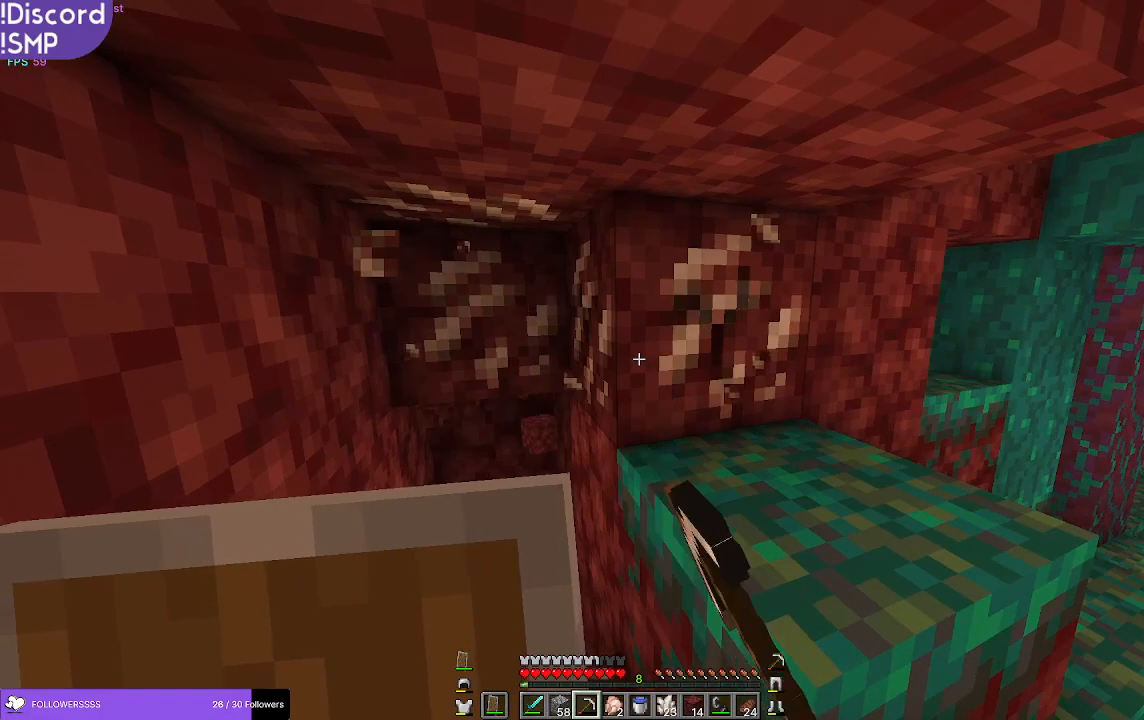
{"keys": [], "mouse": ["left"], "events": []}
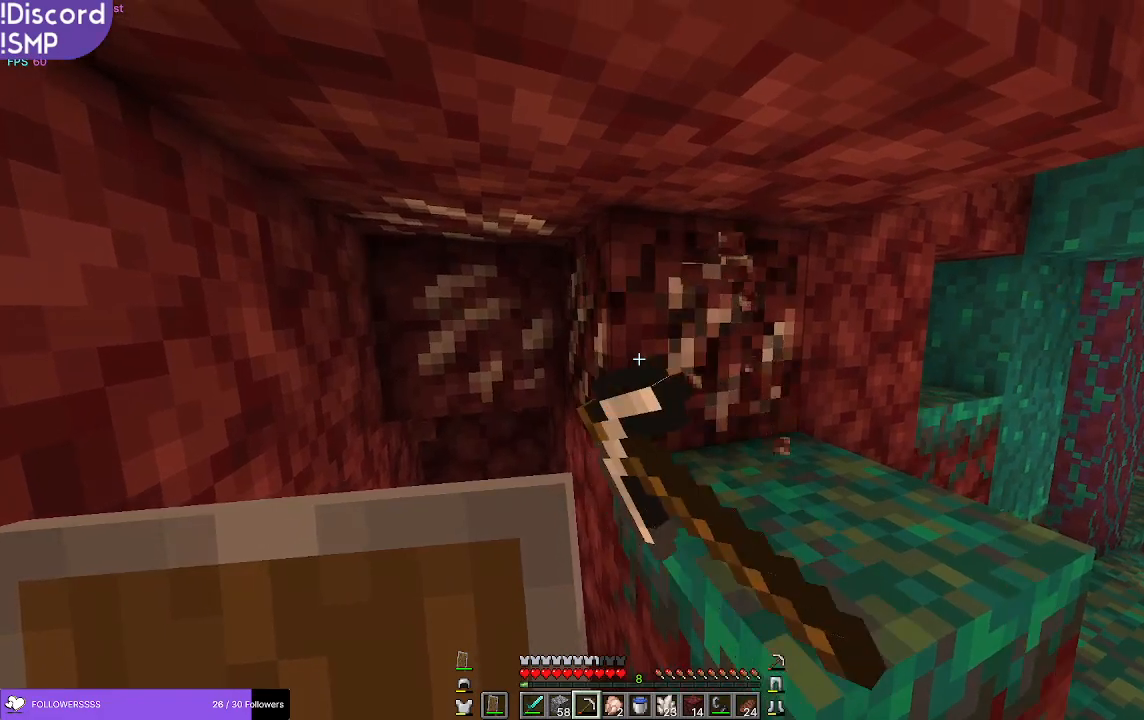
{"keys": [], "mouse": ["left"], "events": []}
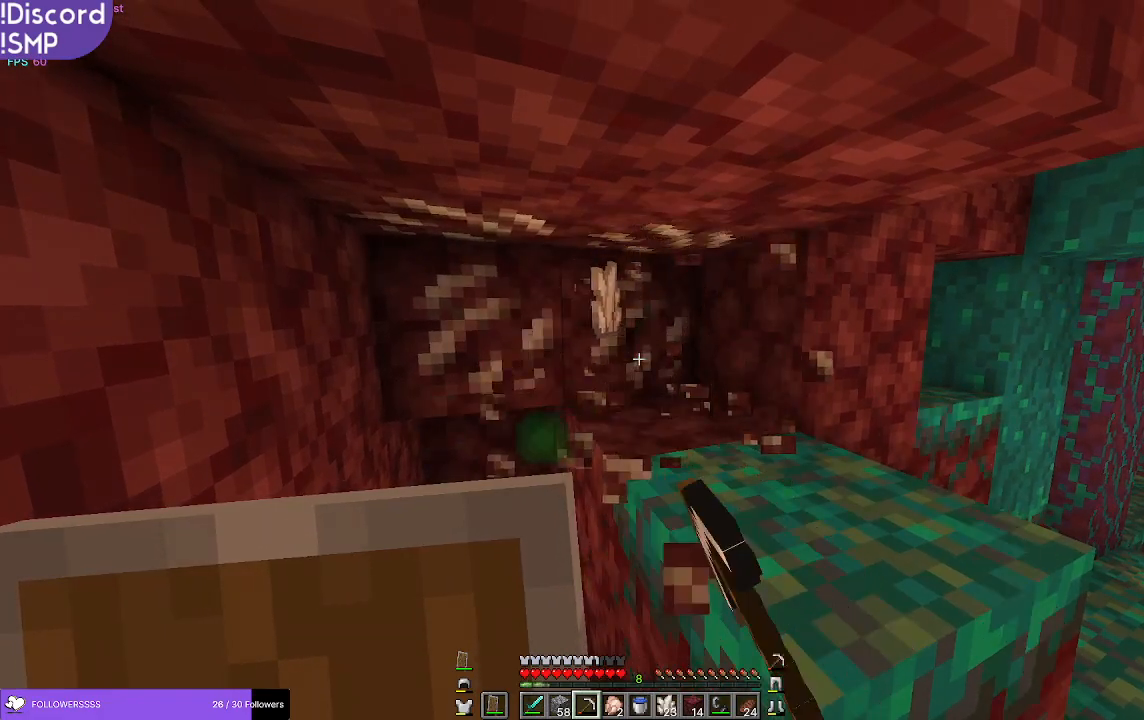
{"keys": [], "mouse": ["left"], "events": []}
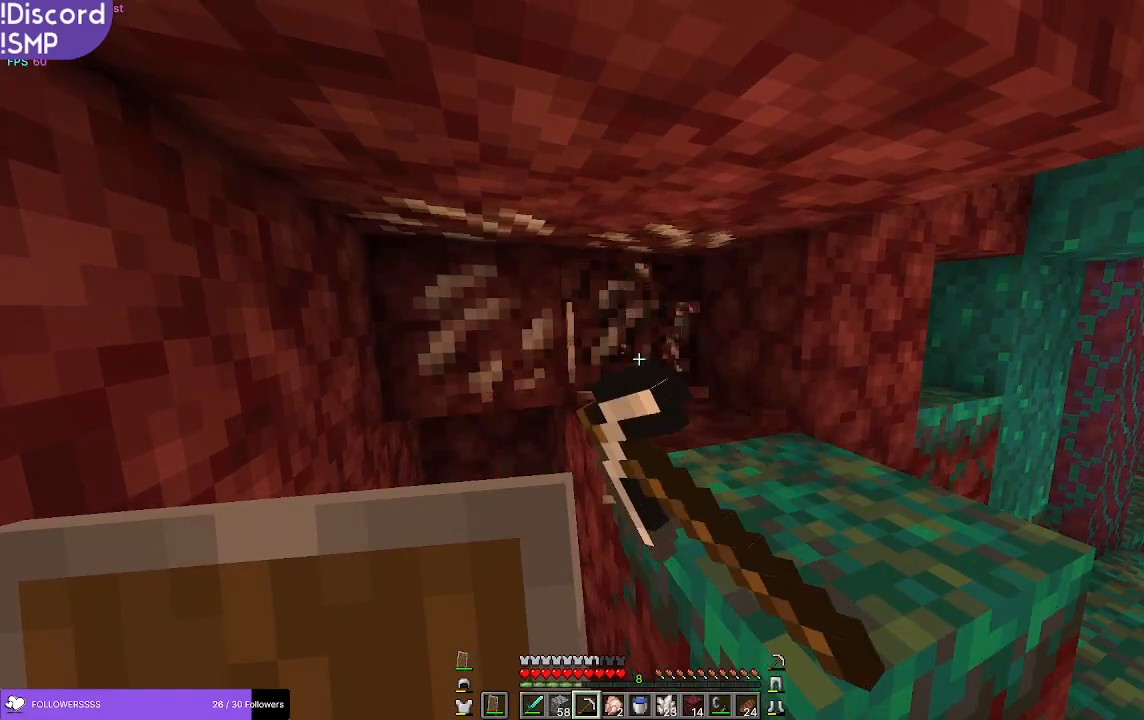
{"keys": [], "mouse": ["left"], "events": []}